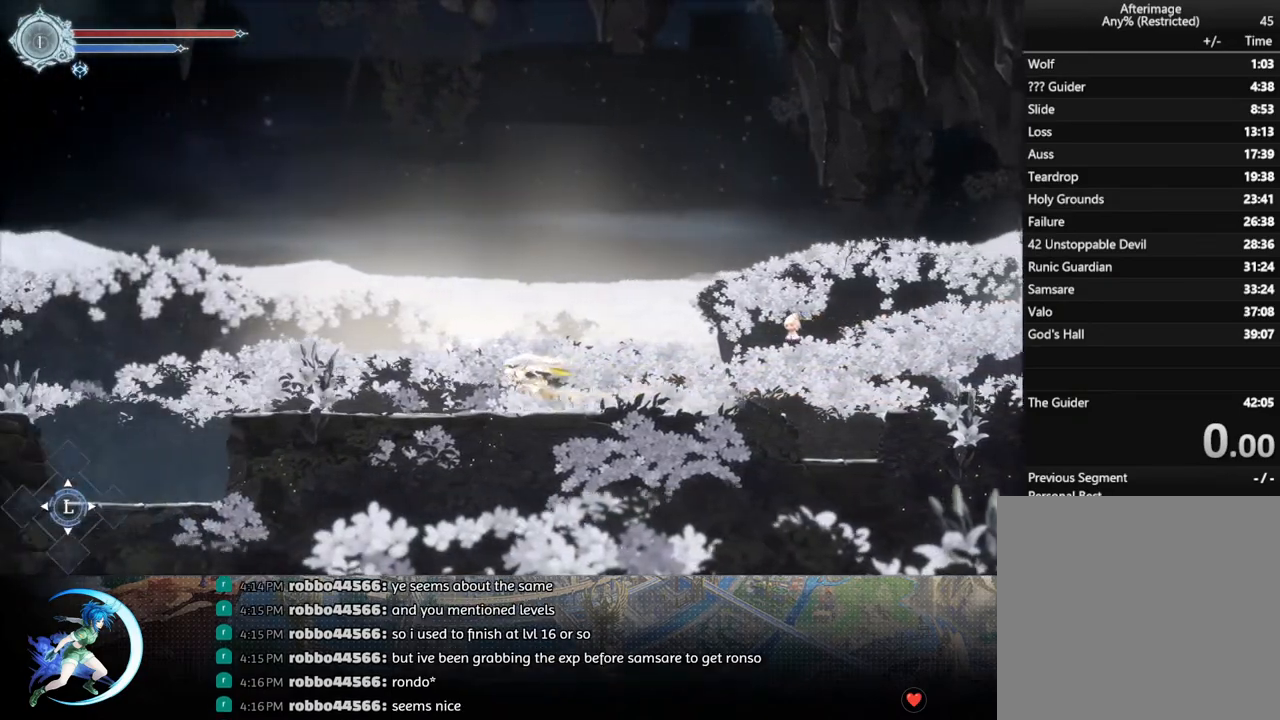
Gameplay with a controller (PlayStation layout); each line is a JSON object with the inputs held at the frame after it. "events" lists button and stick changes between this image and that frame as [ms after this image, input, new state], when the widget could be followed in between.
{"buttons": ["DPAD_LEFT"], "left_stick": "center", "right_stick": "center", "events": [[83, "R1", "down"], [233, "R1", "up"]]}
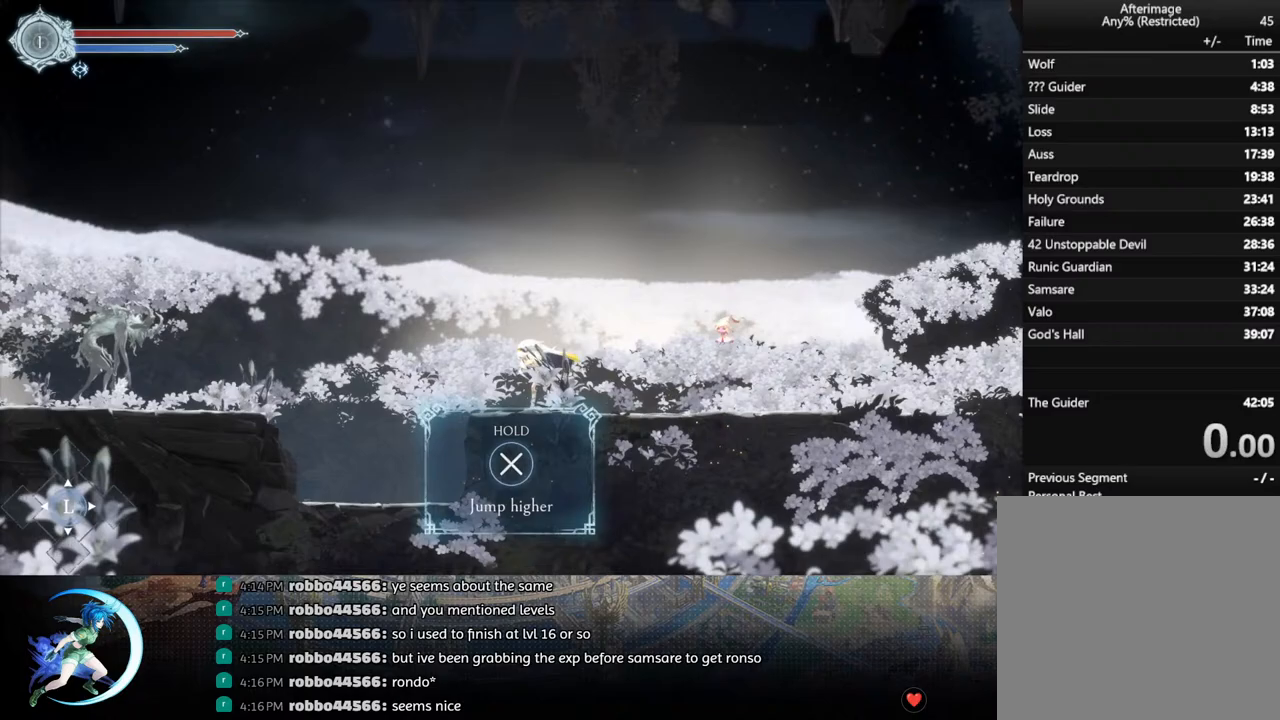
{"buttons": ["DPAD_LEFT"], "left_stick": "center", "right_stick": "center", "events": [[267, "R1", "down"], [483, "R1", "up"]]}
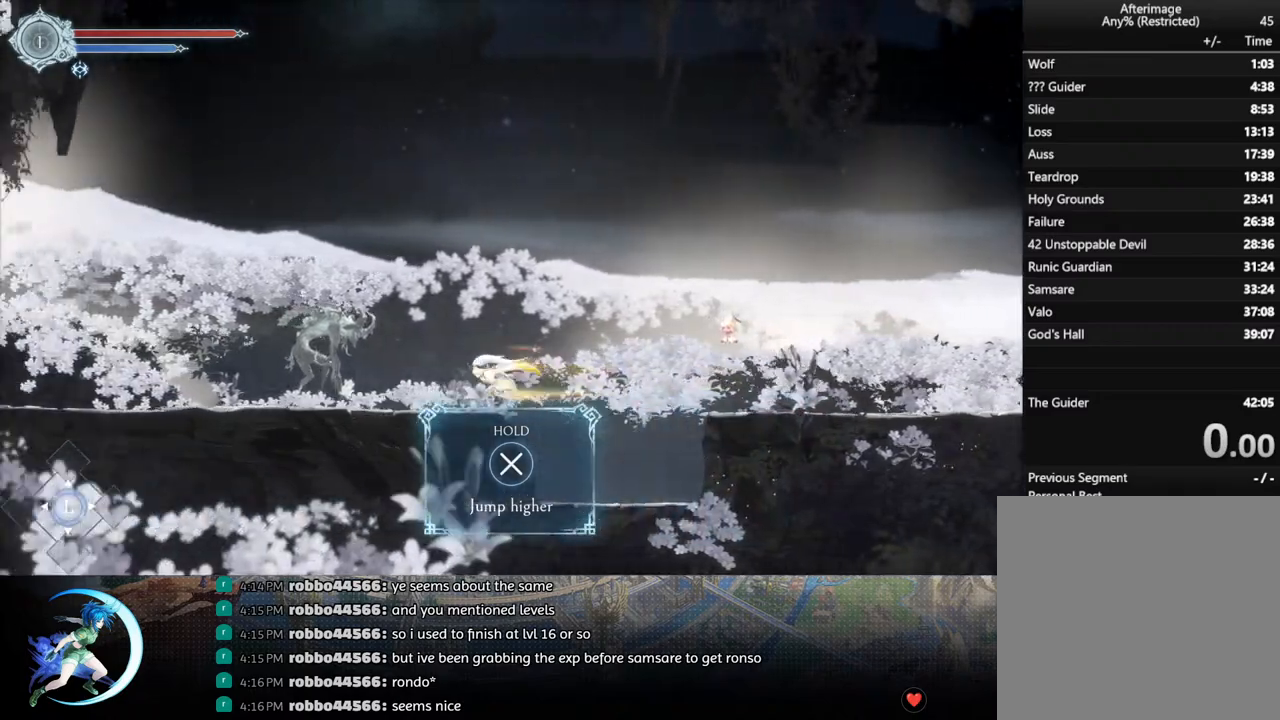
{"buttons": ["DPAD_LEFT"], "left_stick": "center", "right_stick": "center", "events": [[167, "R1", "down"], [333, "R1", "up"]]}
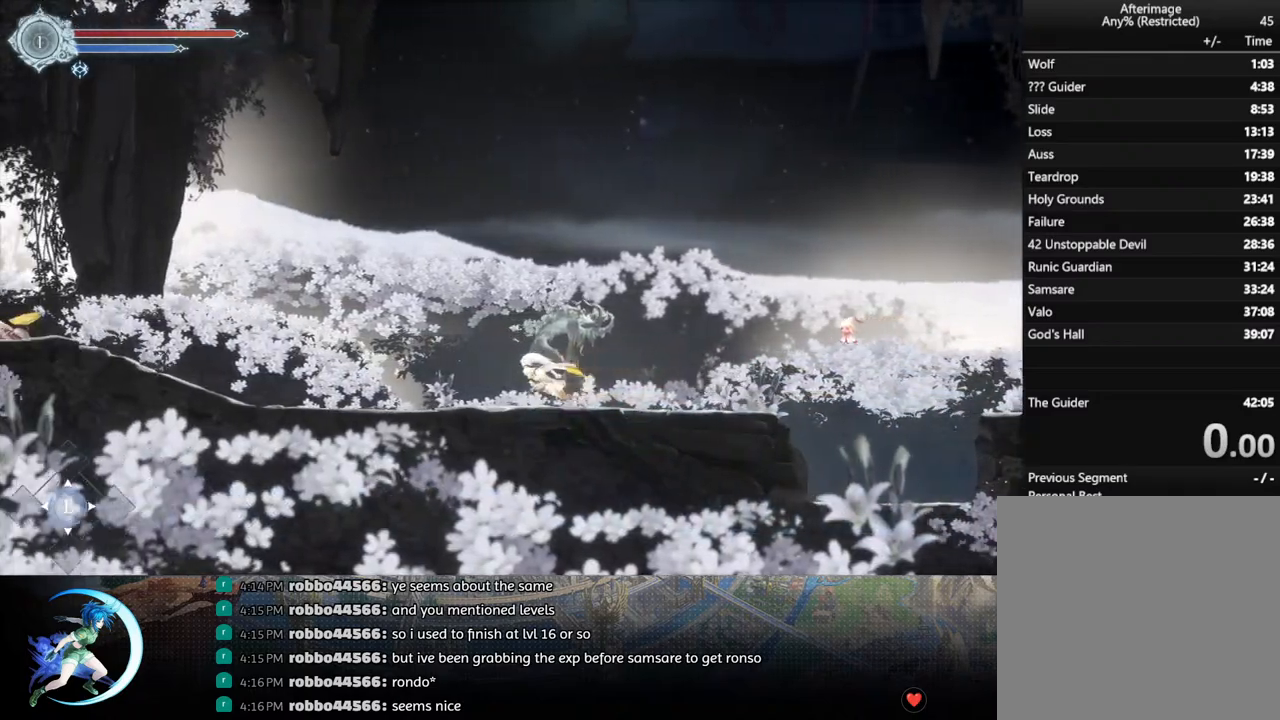
{"buttons": ["R1", "DPAD_LEFT"], "left_stick": "center", "right_stick": "center", "events": [[17, "R1", "down"], [183, "R1", "up"], [383, "R1", "down"]]}
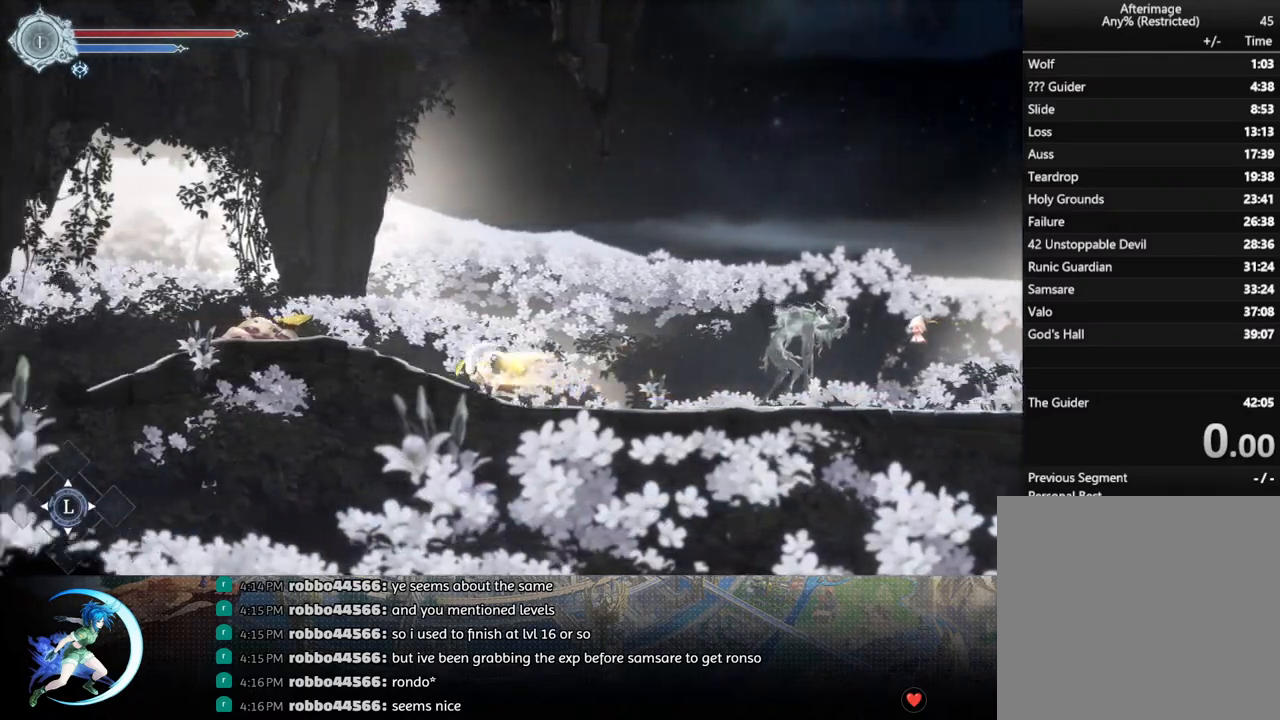
{"buttons": ["CROSS", "DPAD_LEFT"], "left_stick": "center", "right_stick": "center", "events": [[50, "R1", "up"], [250, "DPAD_LEFT", "up"], [367, "DPAD_LEFT", "down"], [400, "CROSS", "down"]]}
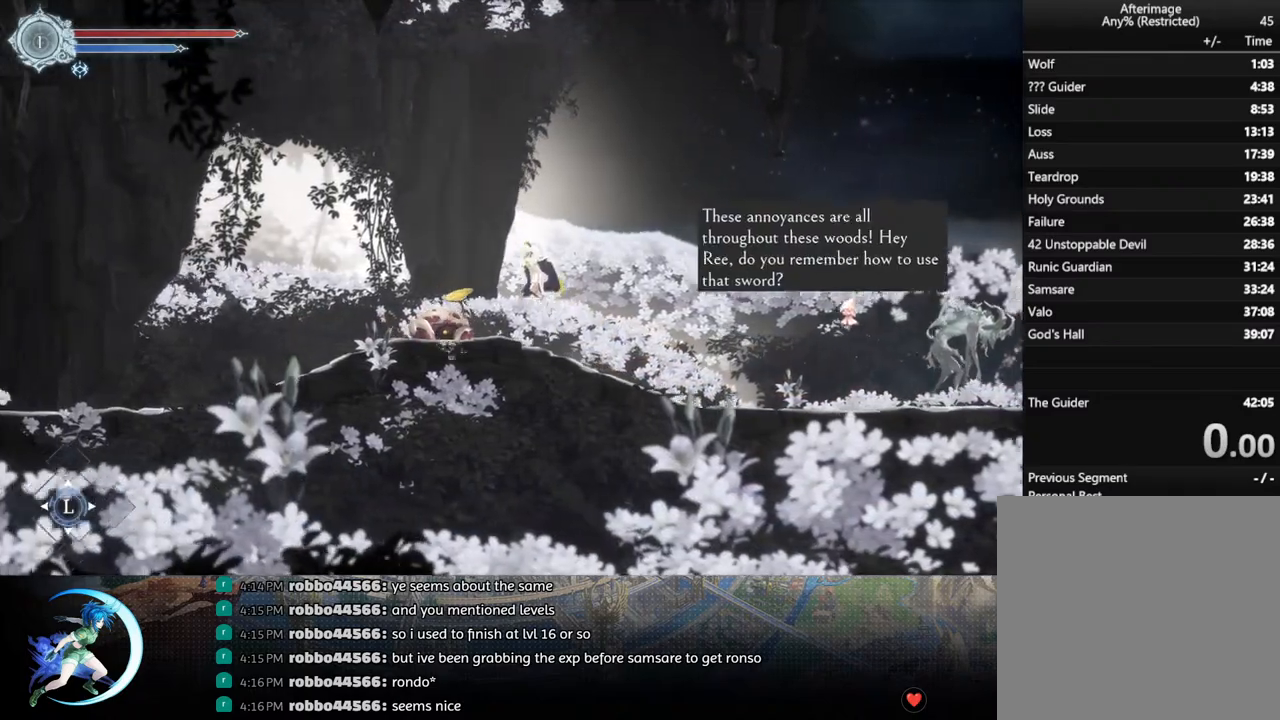
{"buttons": ["DPAD_LEFT"], "left_stick": "center", "right_stick": "center", "events": [[117, "R1", "down"], [133, "CROSS", "up"], [267, "R1", "up"]]}
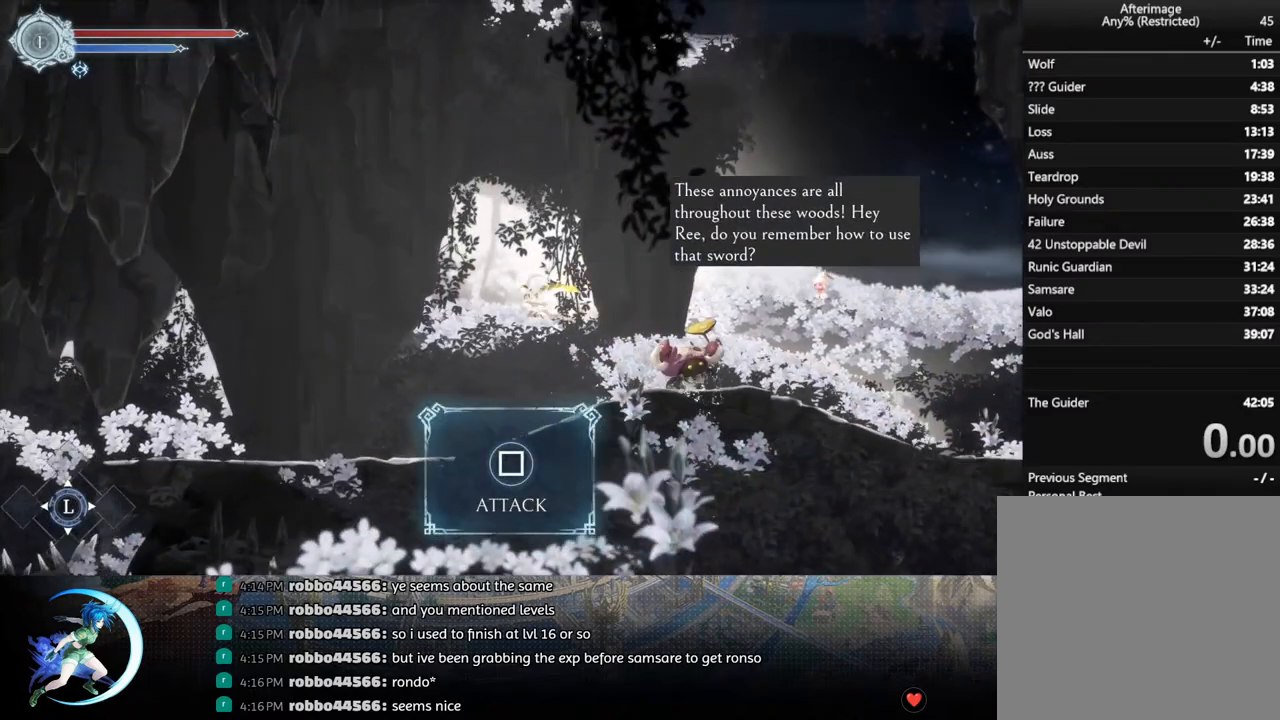
{"buttons": ["R1", "DPAD_LEFT"], "left_stick": "center", "right_stick": "center", "events": [[450, "R1", "down"]]}
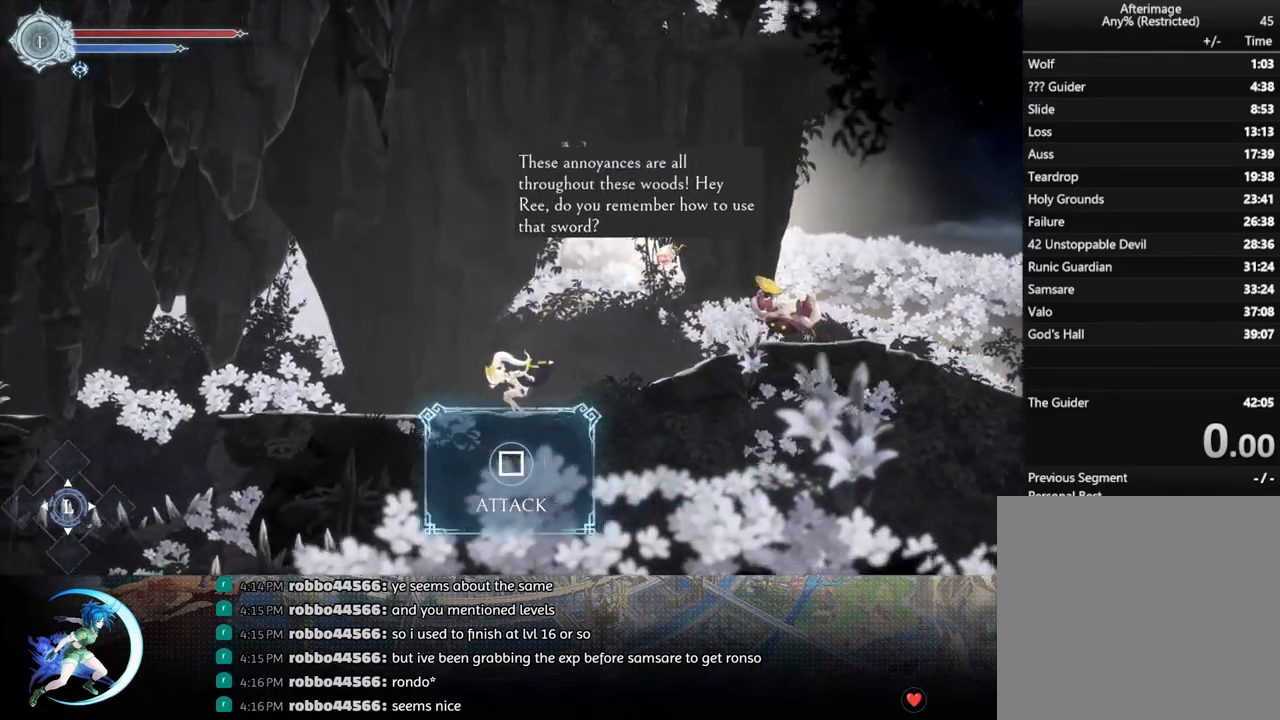
{"buttons": ["DPAD_LEFT"], "left_stick": "center", "right_stick": "center", "events": [[83, "R1", "up"]]}
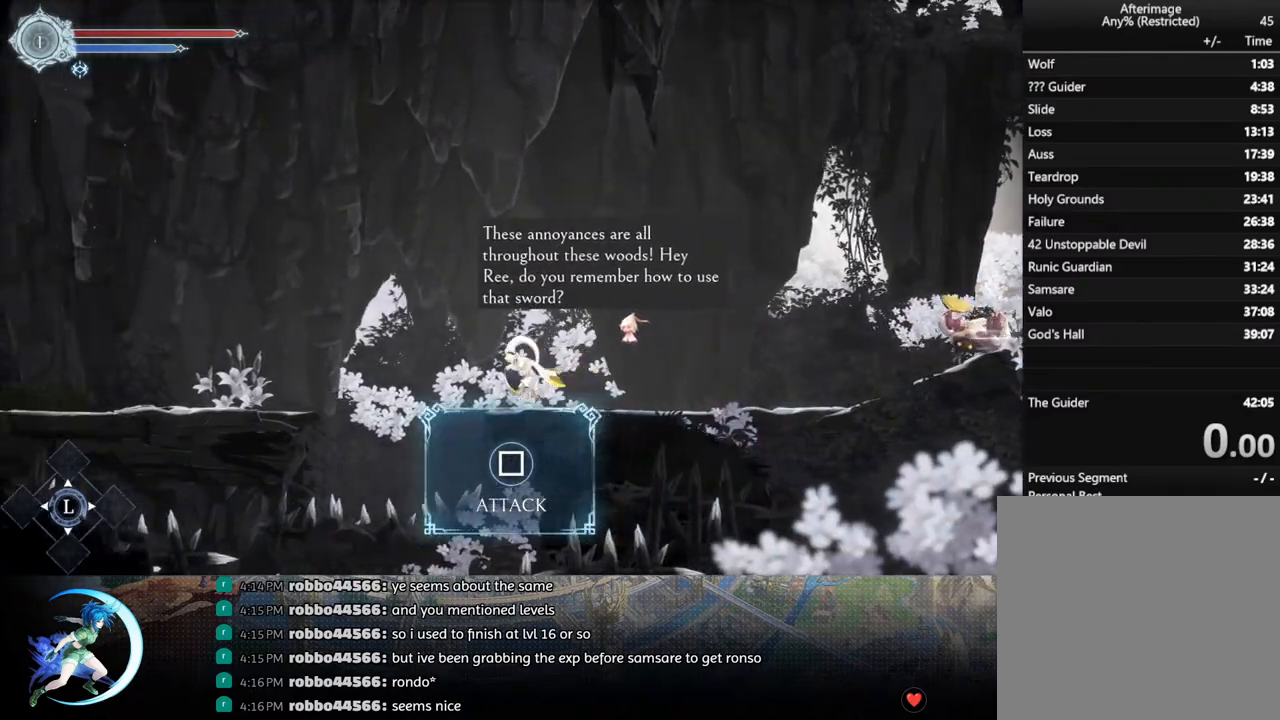
{"buttons": ["DPAD_LEFT"], "left_stick": "center", "right_stick": "center", "events": [[167, "R1", "down"], [383, "R1", "up"]]}
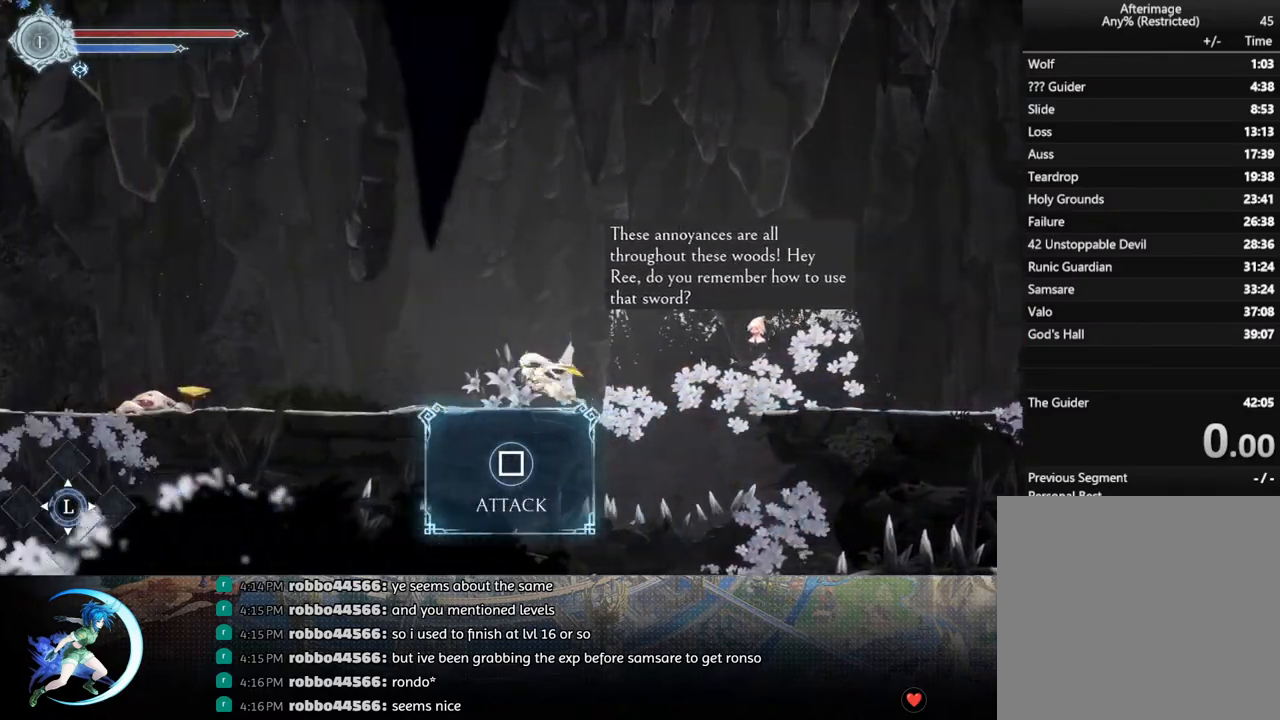
{"buttons": ["CROSS", "DPAD_LEFT"], "left_stick": "center", "right_stick": "center", "events": [[50, "R1", "down"], [183, "R1", "up"], [333, "CROSS", "down"]]}
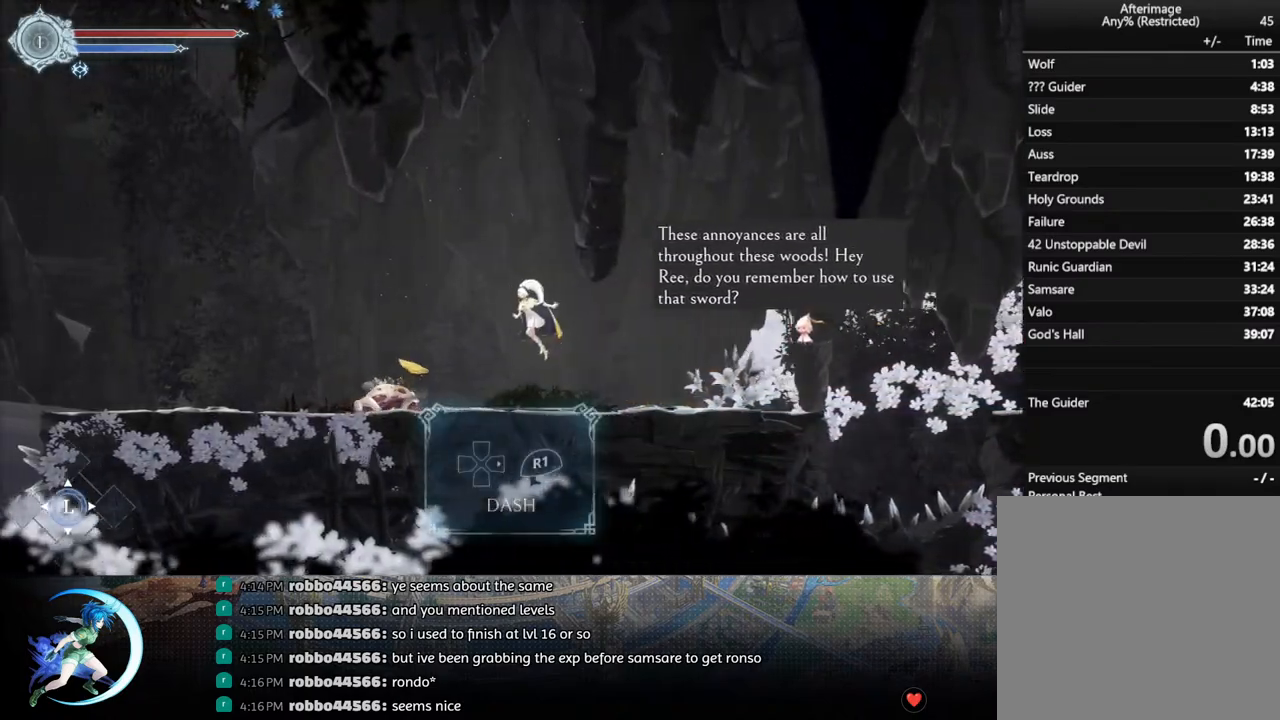
{"buttons": ["DPAD_LEFT"], "left_stick": "center", "right_stick": "center", "events": [[17, "R1", "down"], [33, "CROSS", "up"], [183, "R1", "up"]]}
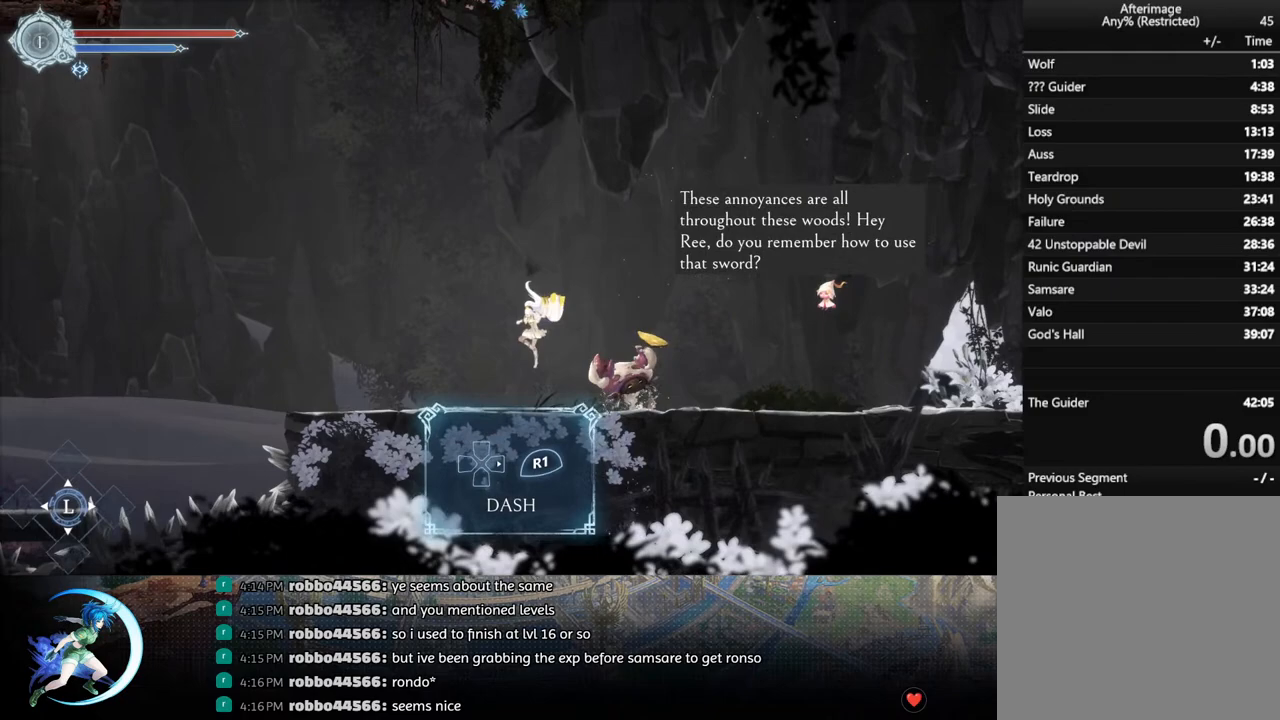
{"buttons": ["DPAD_LEFT"], "left_stick": "center", "right_stick": "center", "events": []}
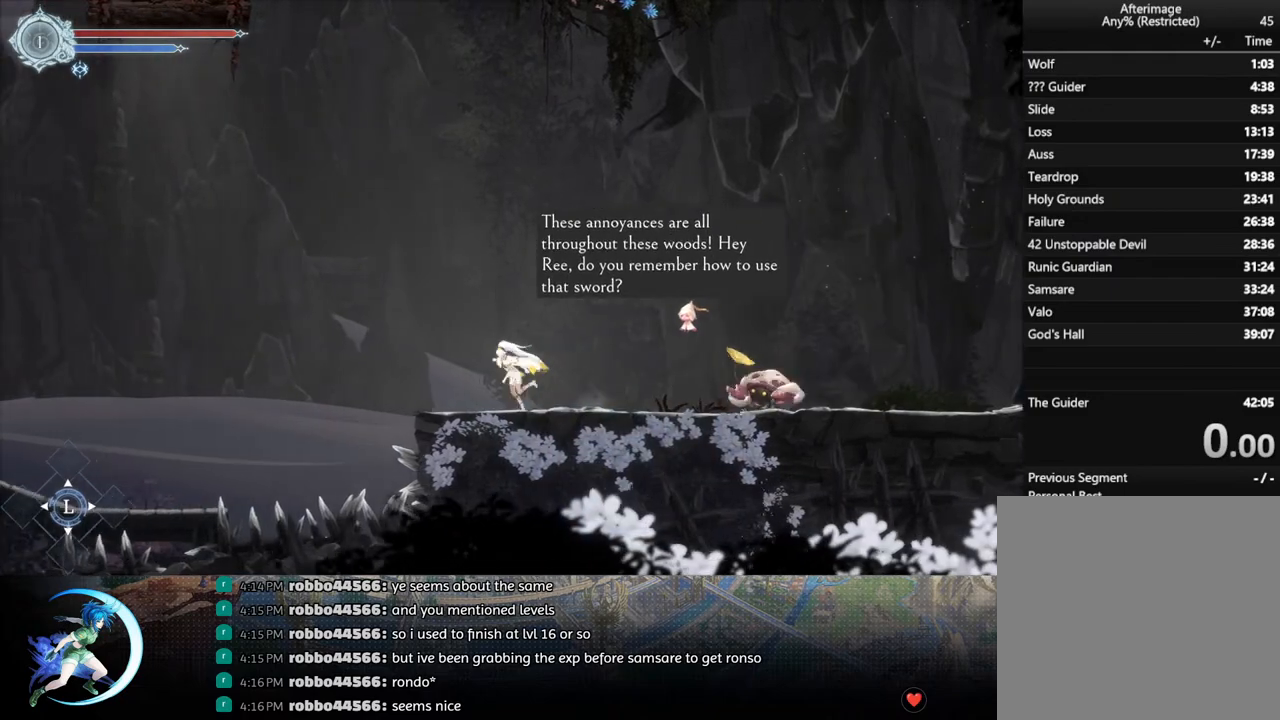
{"buttons": ["DPAD_LEFT"], "left_stick": "center", "right_stick": "center", "events": [[117, "R1", "down"], [300, "R1", "up"]]}
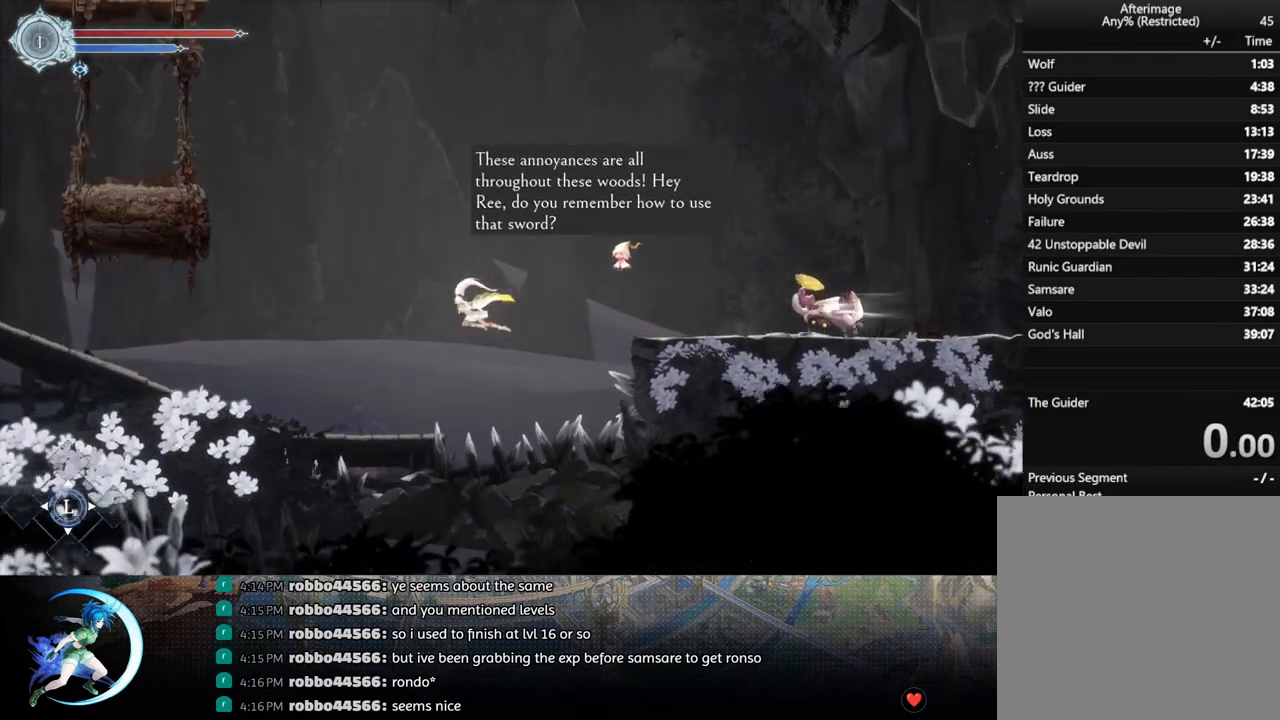
{"buttons": ["DPAD_LEFT"], "left_stick": "center", "right_stick": "center", "events": [[117, "SQUARE", "down"], [283, "SQUARE", "up"]]}
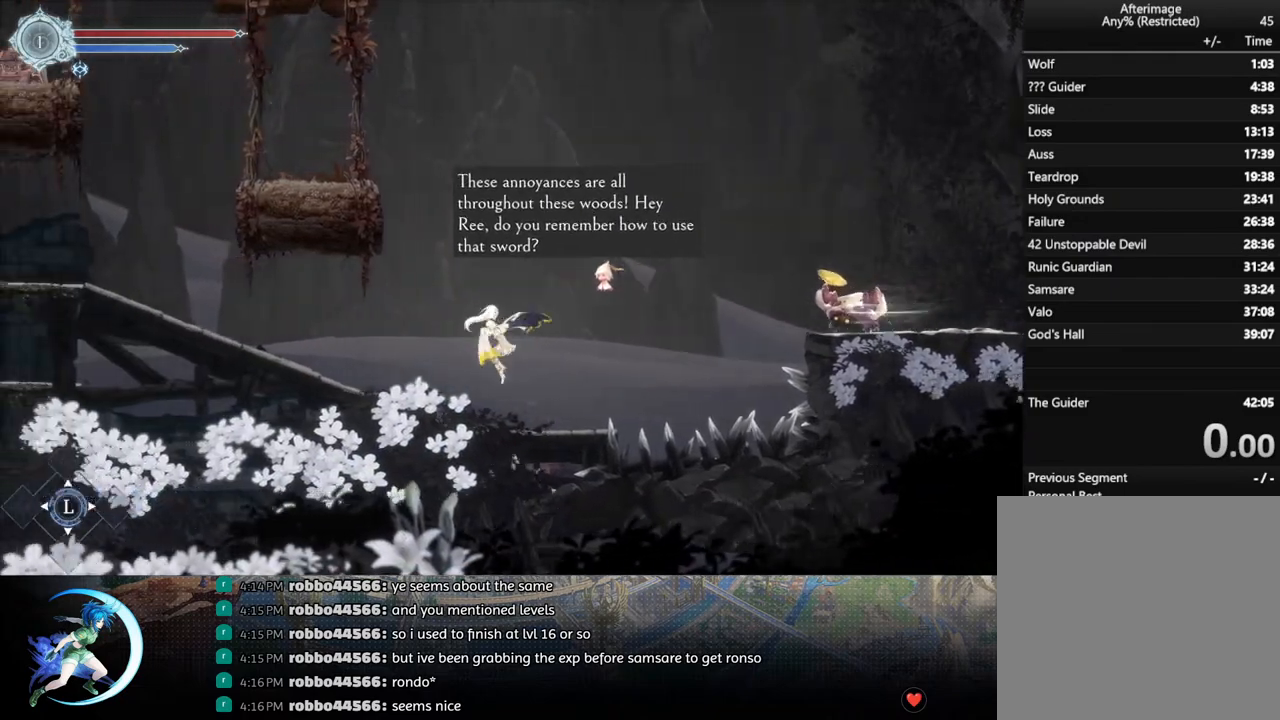
{"buttons": ["DPAD_LEFT"], "left_stick": "center", "right_stick": "center", "events": [[167, "R1", "down"], [317, "R1", "up"]]}
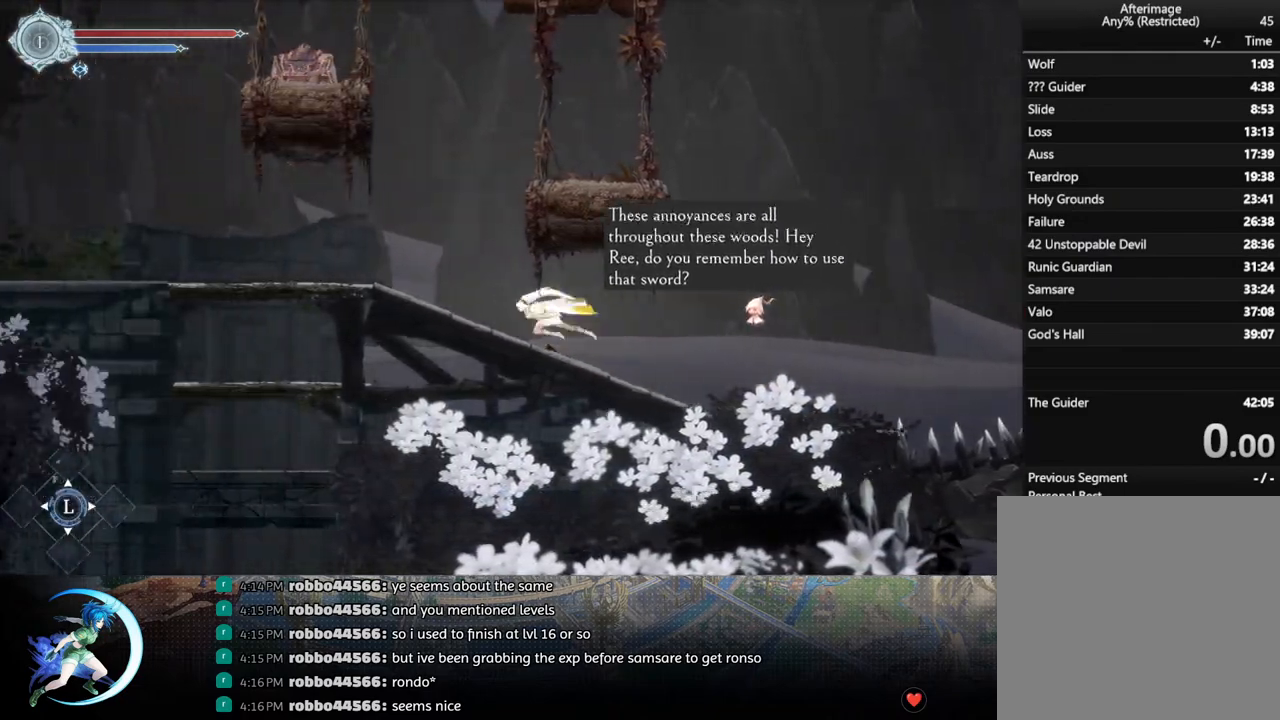
{"buttons": ["CROSS", "DPAD_RIGHT"], "left_stick": "center", "right_stick": "center", "events": [[17, "R1", "down"], [117, "R1", "up"], [200, "DPAD_LEFT", "up"], [300, "DPAD_RIGHT", "down"], [367, "CROSS", "down"]]}
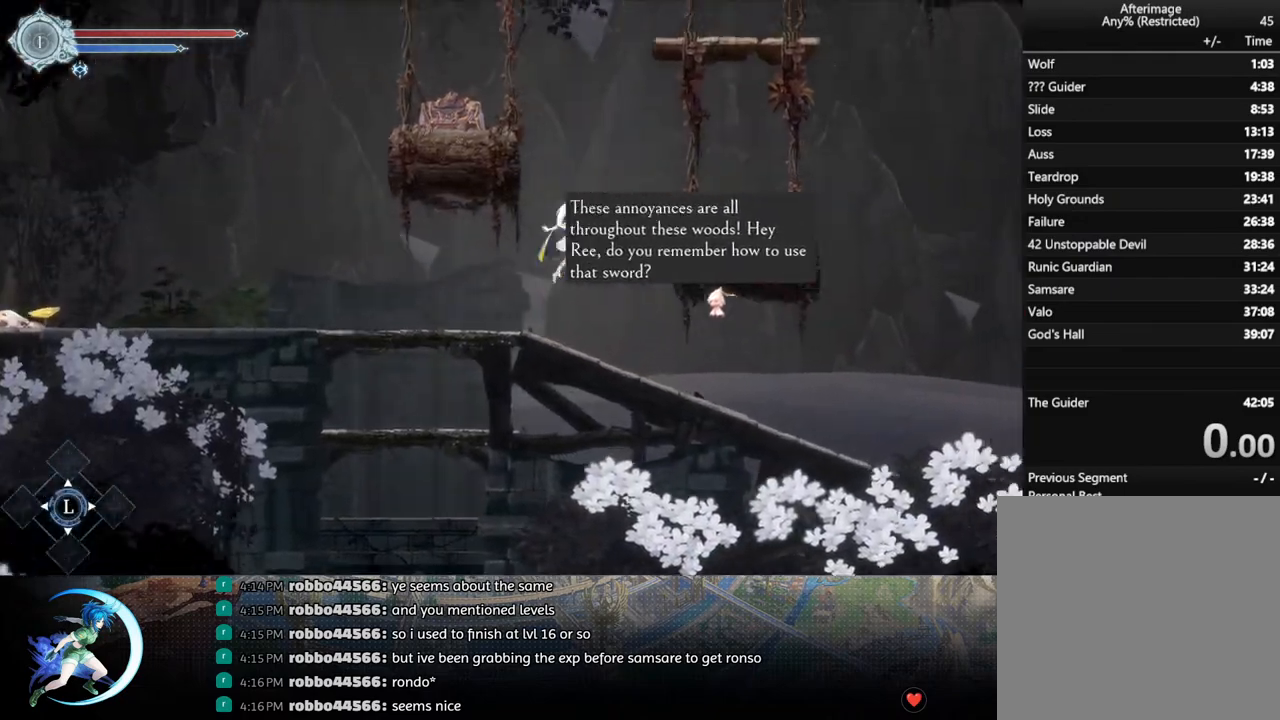
{"buttons": [], "left_stick": "center", "right_stick": "center", "events": [[267, "CROSS", "up"], [400, "DPAD_RIGHT", "up"]]}
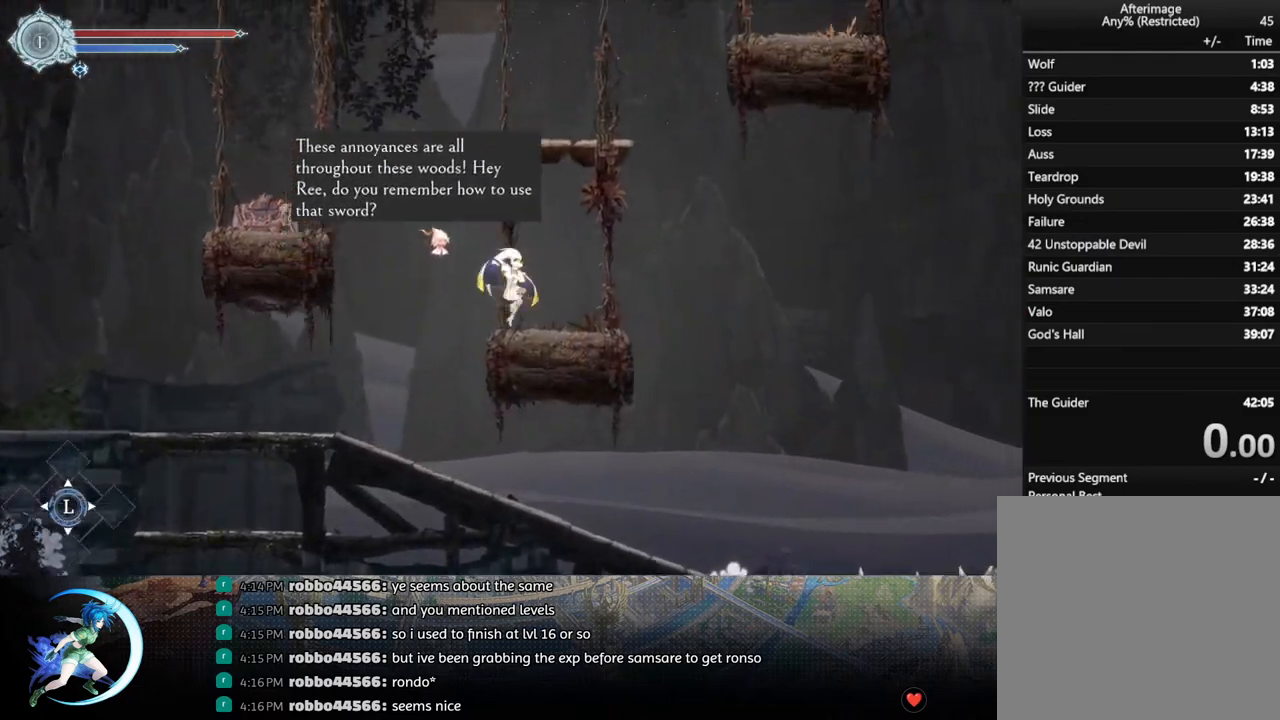
{"buttons": ["CROSS", "DPAD_LEFT"], "left_stick": "center", "right_stick": "center", "events": [[83, "DPAD_LEFT", "down"], [133, "CROSS", "down"]]}
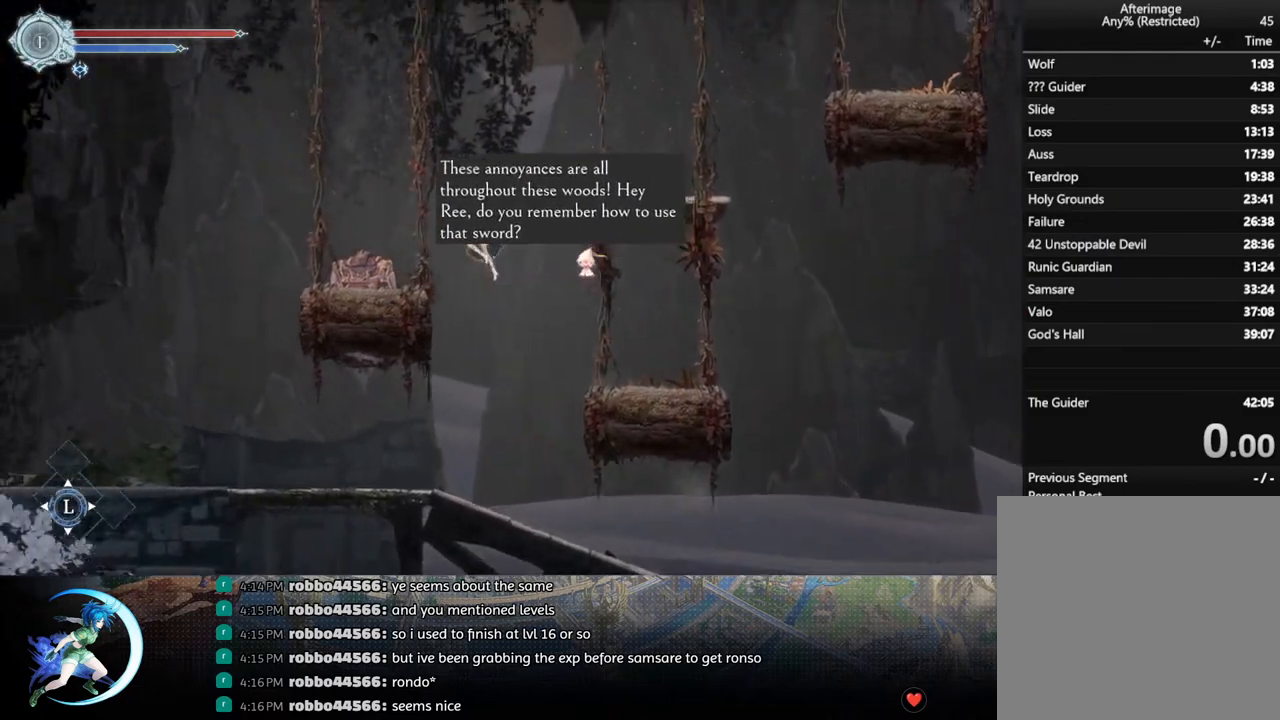
{"buttons": ["CROSS", "DPAD_RIGHT"], "left_stick": "center", "right_stick": "center", "events": [[150, "CROSS", "up"], [300, "DPAD_LEFT", "up"], [383, "DPAD_RIGHT", "down"], [433, "CROSS", "down"]]}
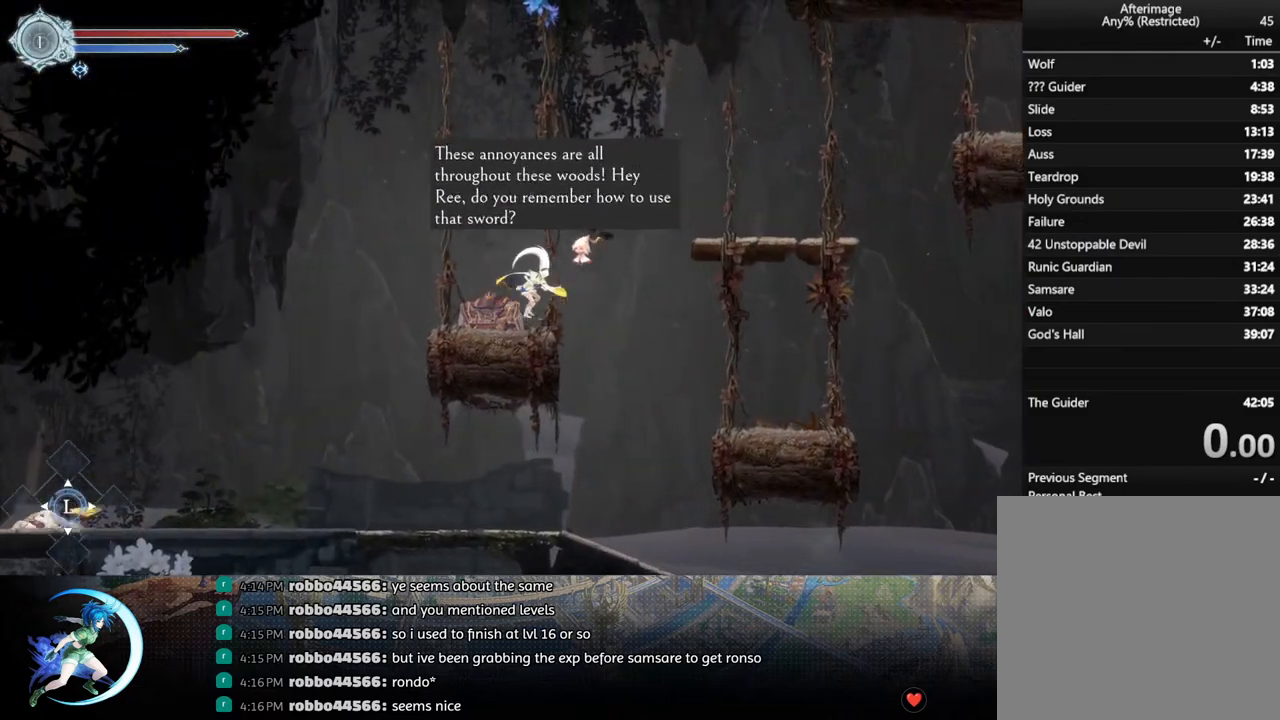
{"buttons": [], "left_stick": "center", "right_stick": "center", "events": [[217, "R1", "down"], [300, "R1", "up"], [333, "CROSS", "up"], [400, "DPAD_RIGHT", "up"]]}
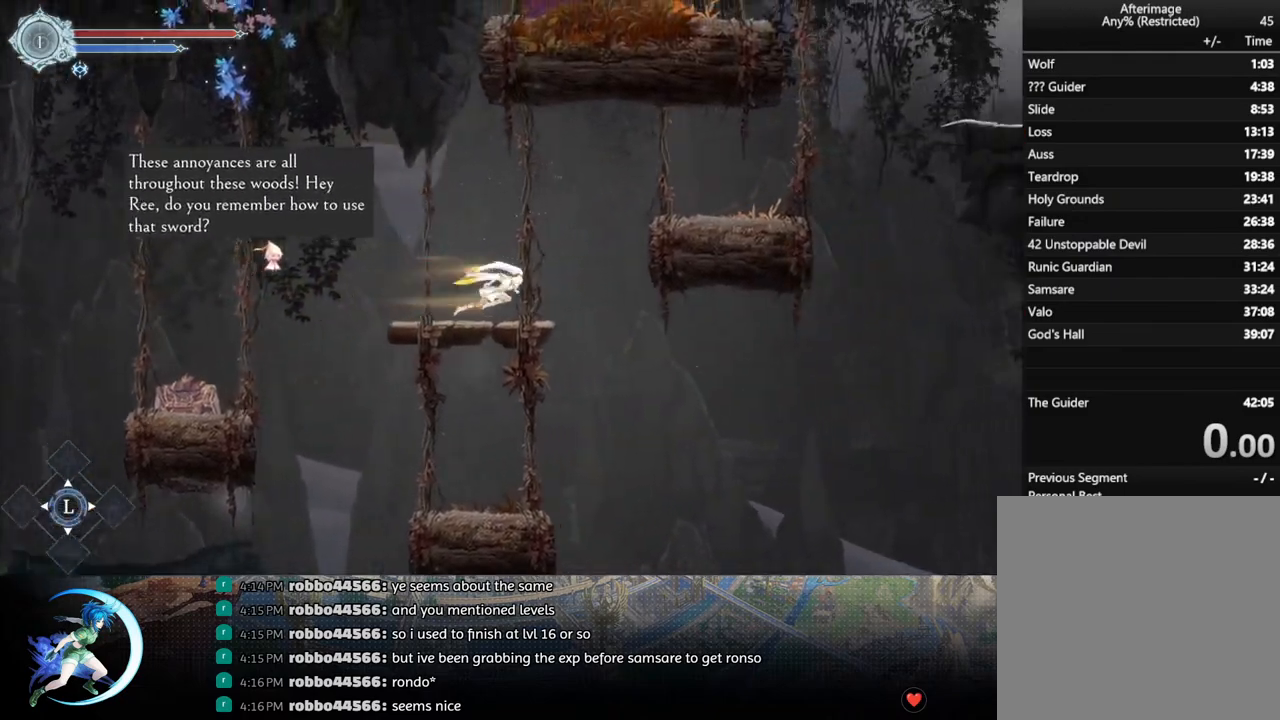
{"buttons": ["CROSS", "DPAD_RIGHT"], "left_stick": "center", "right_stick": "center", "events": [[167, "DPAD_RIGHT", "down"], [233, "CROSS", "down"]]}
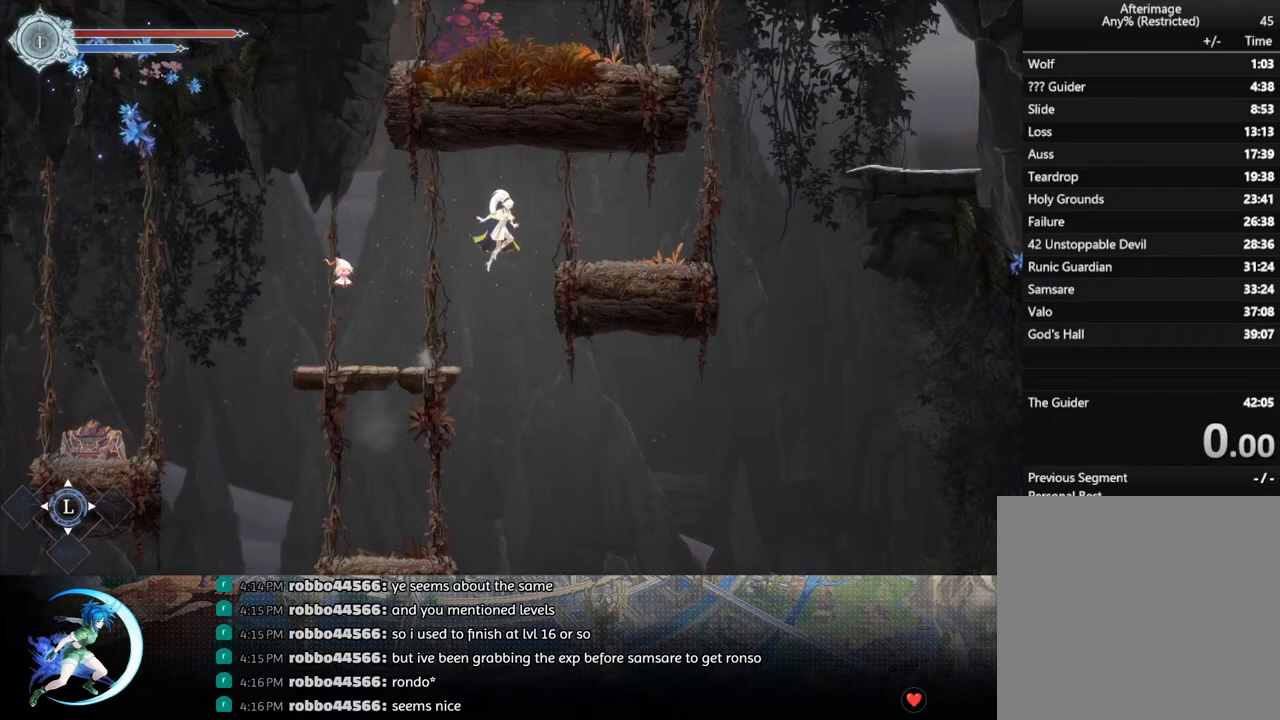
{"buttons": ["DPAD_RIGHT"], "left_stick": "center", "right_stick": "center", "events": [[117, "CROSS", "up"]]}
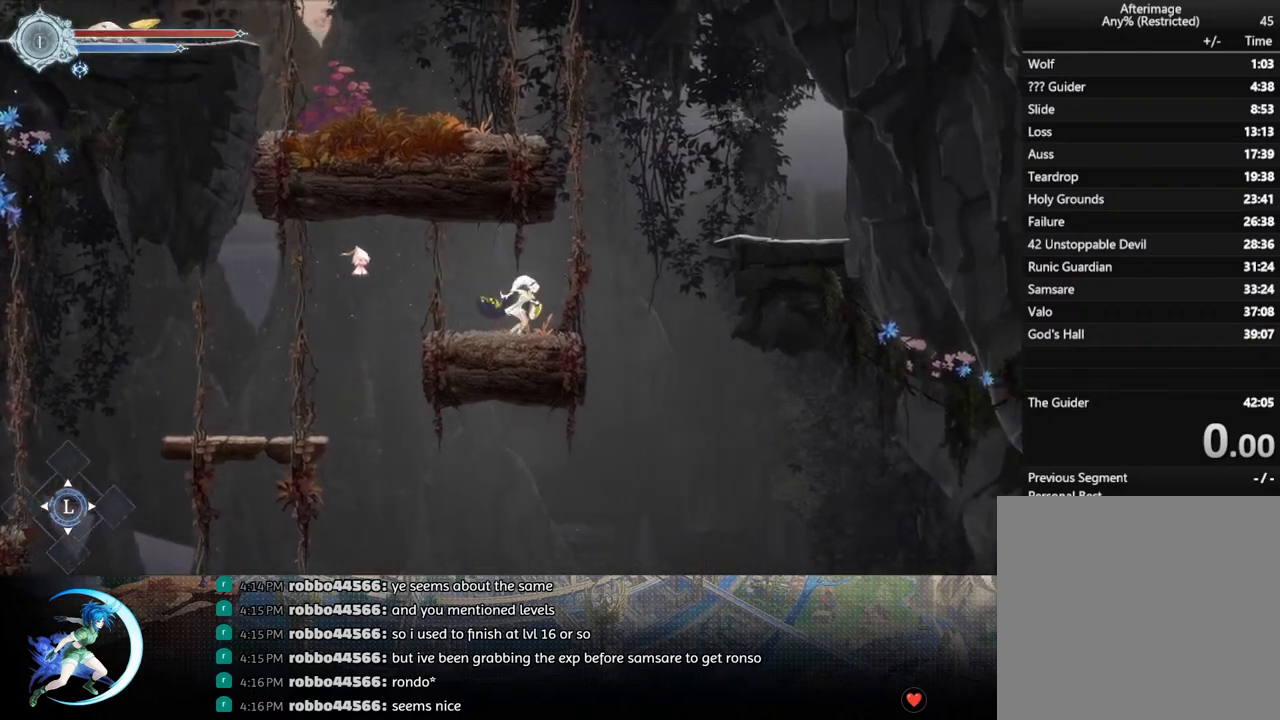
{"buttons": ["DPAD_RIGHT"], "left_stick": "center", "right_stick": "center", "events": [[150, "CROSS", "down"], [500, "CROSS", "up"]]}
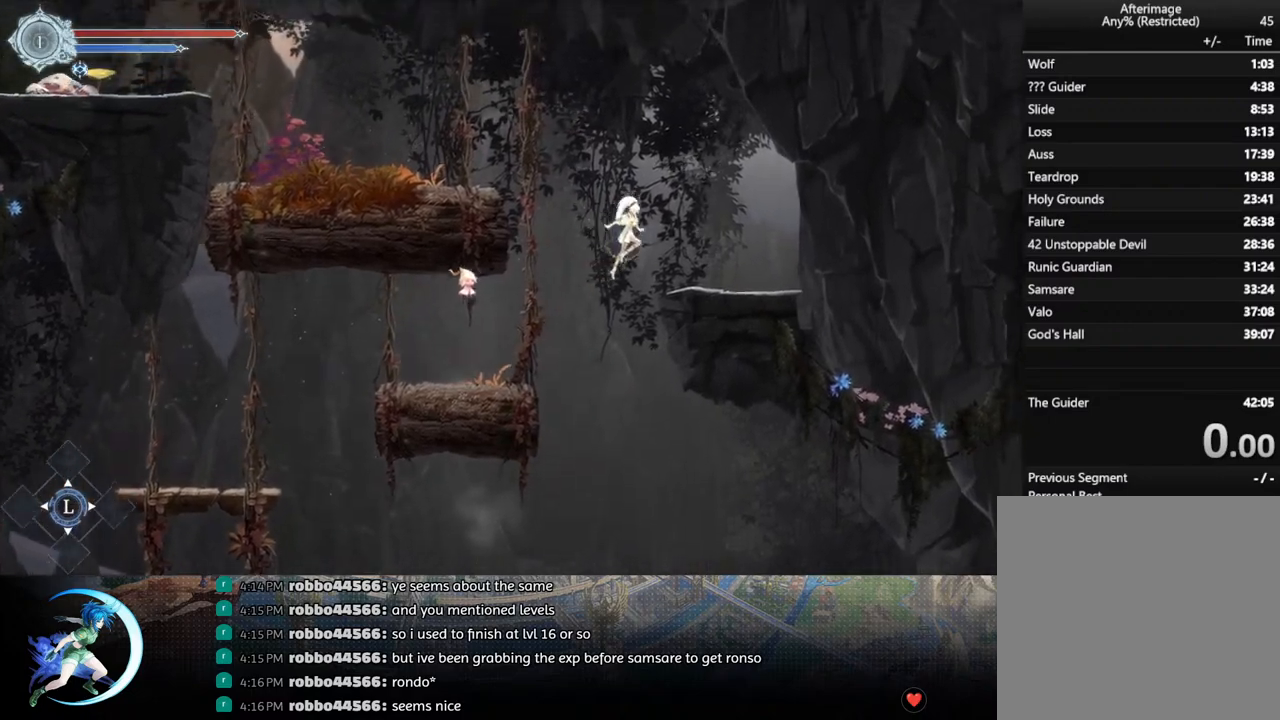
{"buttons": ["CROSS", "DPAD_LEFT"], "left_stick": "center", "right_stick": "center", "events": [[133, "DPAD_RIGHT", "up"], [350, "DPAD_LEFT", "down"], [417, "CROSS", "down"]]}
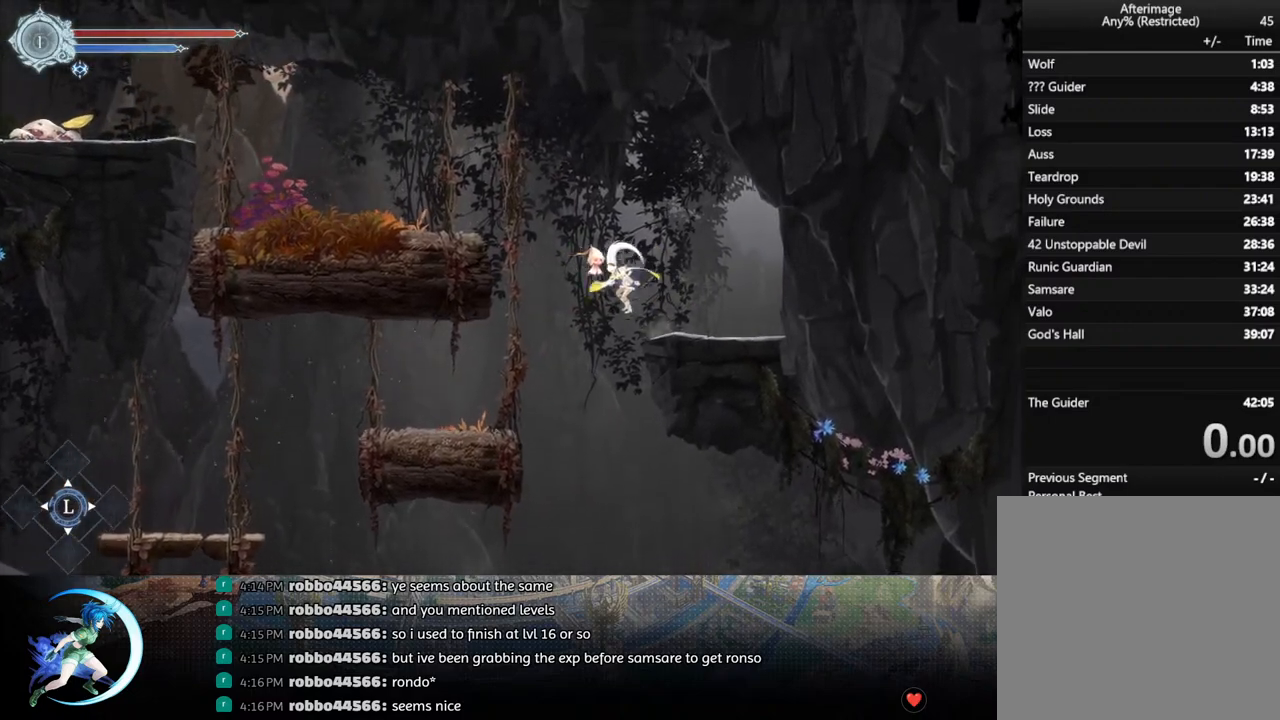
{"buttons": ["DPAD_LEFT"], "left_stick": "center", "right_stick": "center", "events": [[250, "R1", "down"], [283, "CROSS", "up"], [350, "R1", "up"]]}
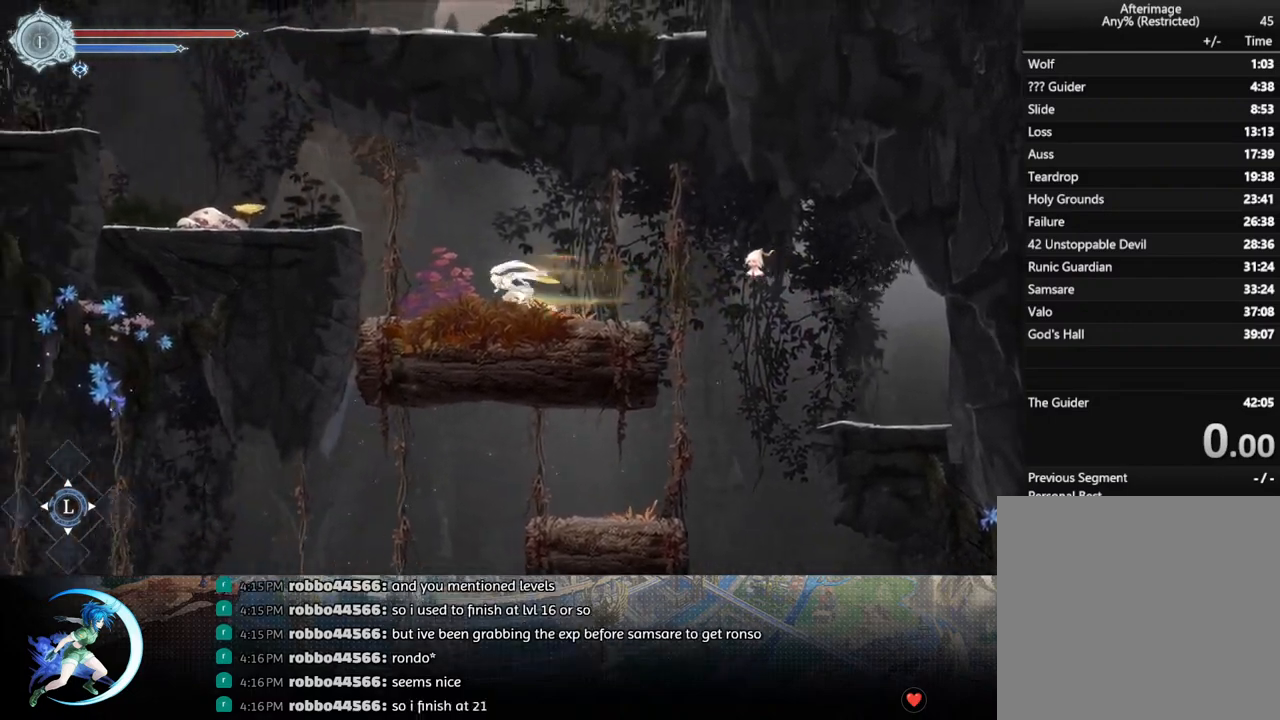
{"buttons": ["CROSS", "DPAD_LEFT"], "left_stick": "center", "right_stick": "center", "events": [[267, "CROSS", "down"]]}